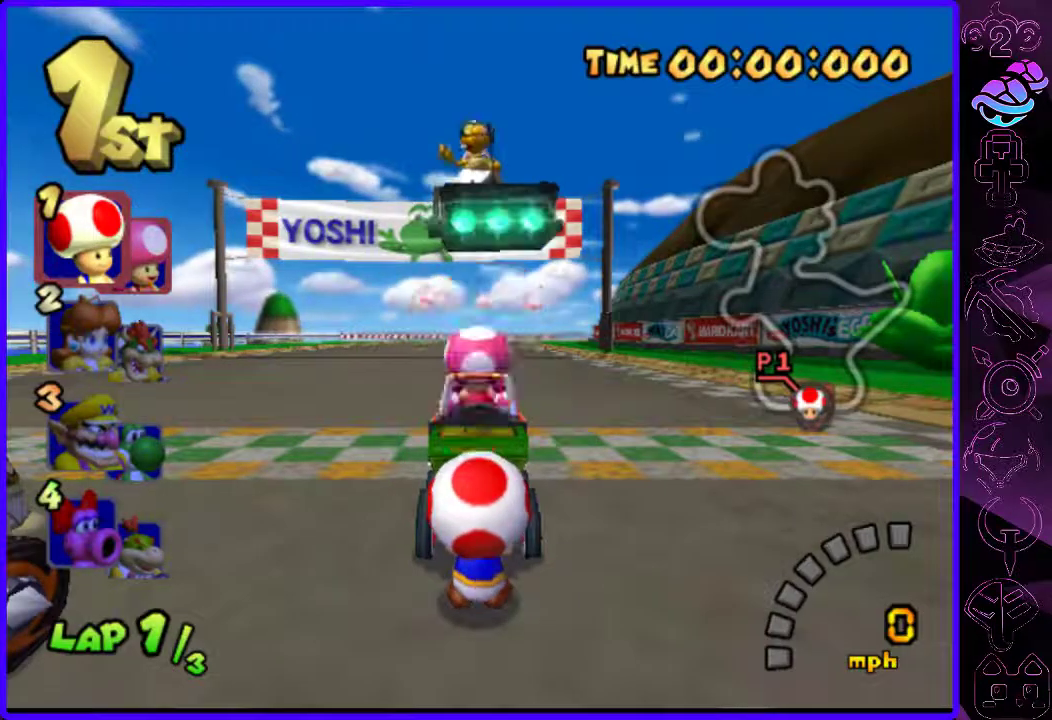
Gameplay with a controller (Xbox layout); each line is a JSON object with the inputs held at the frame after it. "events" lists button and stick changes between this image and that frame as [ms after this image, input, new state], when the widget could be followed in between.
{"buttons": ["B", "R2"], "left_stick": "left", "right_stick": "center", "events": [[100, "B", "down"], [200, "left_stick", "right"], [440, "R2", "down"], [500, "left_stick", "left"]]}
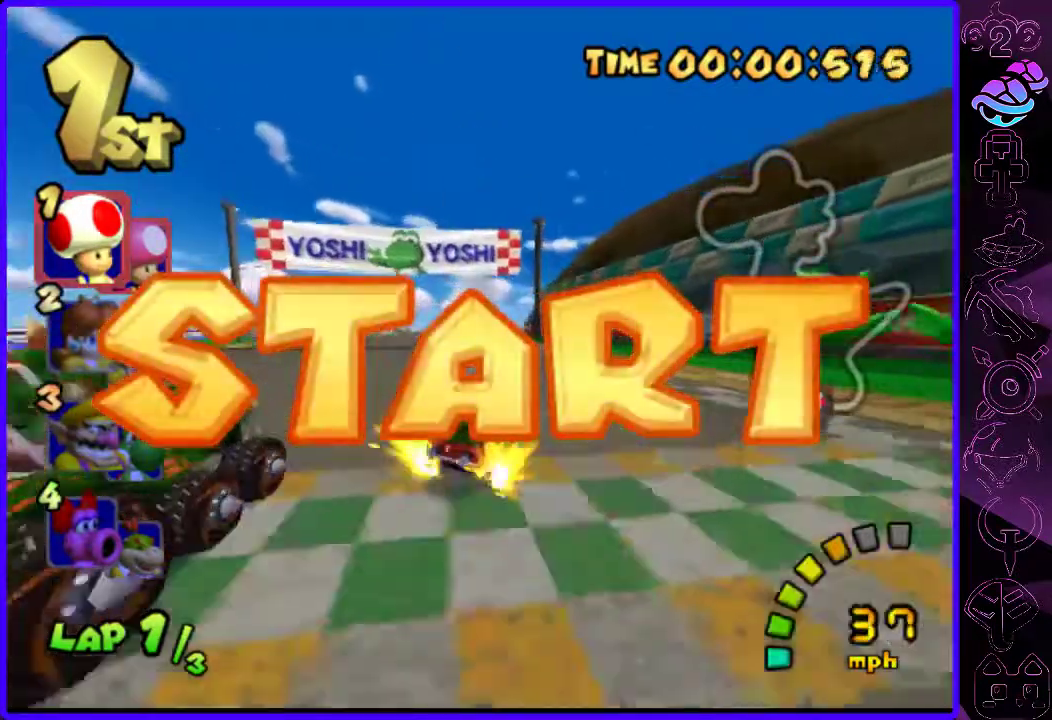
{"buttons": ["B", "R2"], "left_stick": "center", "right_stick": "center", "events": [[400, "left_stick", "center"]]}
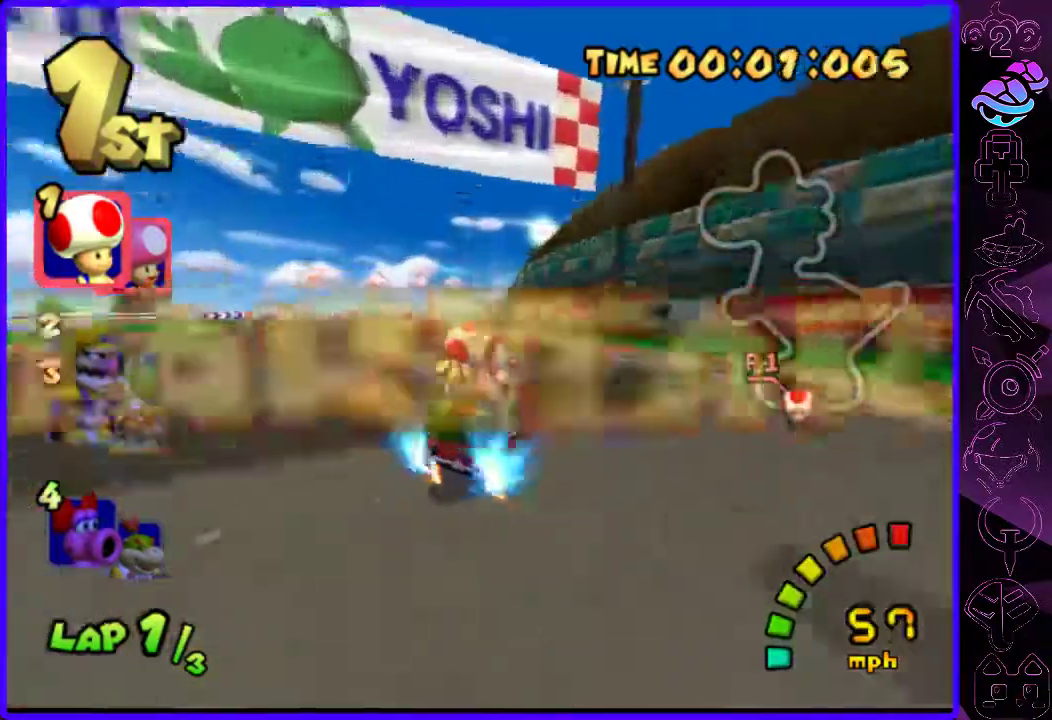
{"buttons": ["B"], "left_stick": "left", "right_stick": "center", "events": [[20, "left_stick", "left"], [500, "R2", "up"]]}
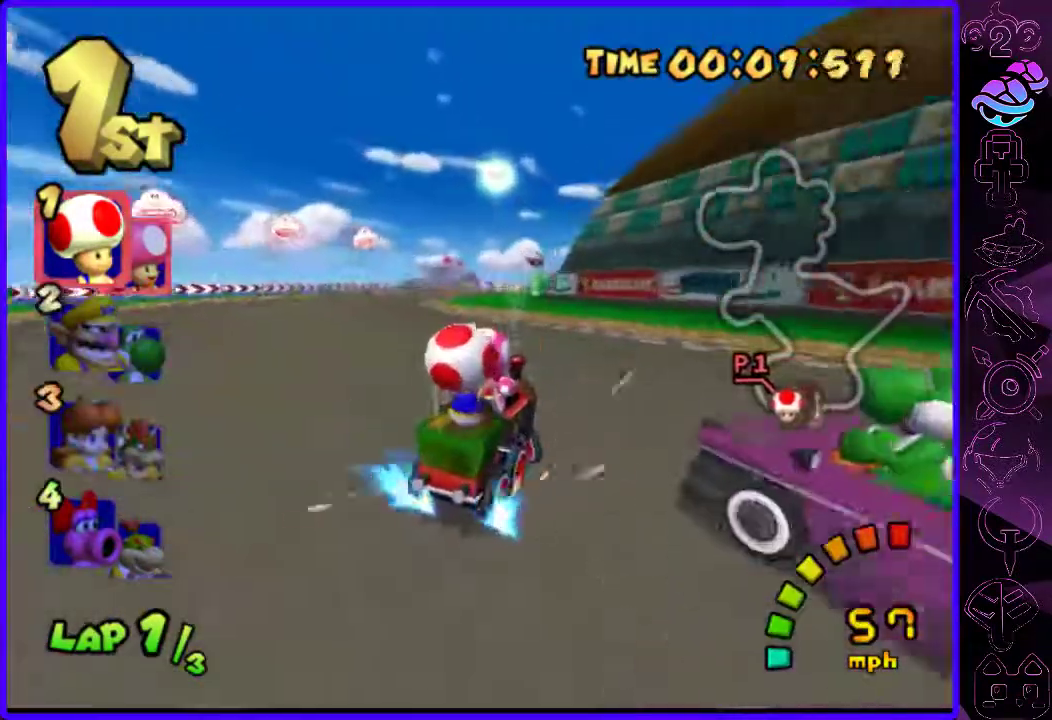
{"buttons": ["B", "R2"], "left_stick": "right", "right_stick": "center", "events": [[60, "left_stick", "right"], [460, "R2", "down"]]}
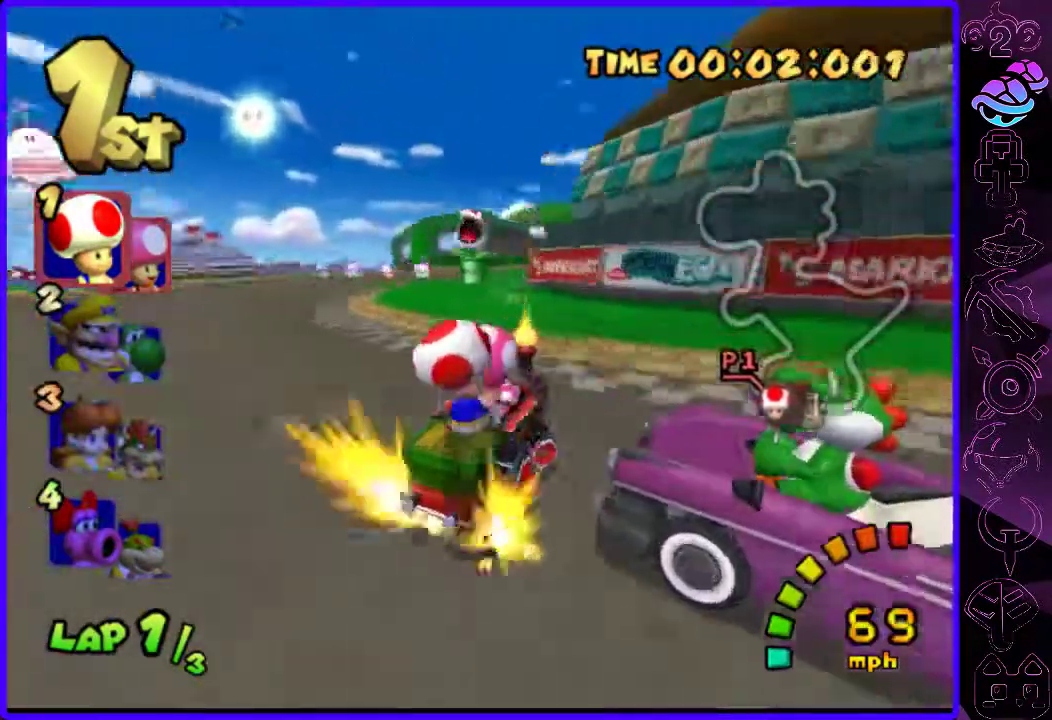
{"buttons": ["B", "R2"], "left_stick": "center", "right_stick": "center", "events": [[60, "left_stick", "left"], [200, "left_stick", "center"], [360, "left_stick", "right"], [480, "left_stick", "center"]]}
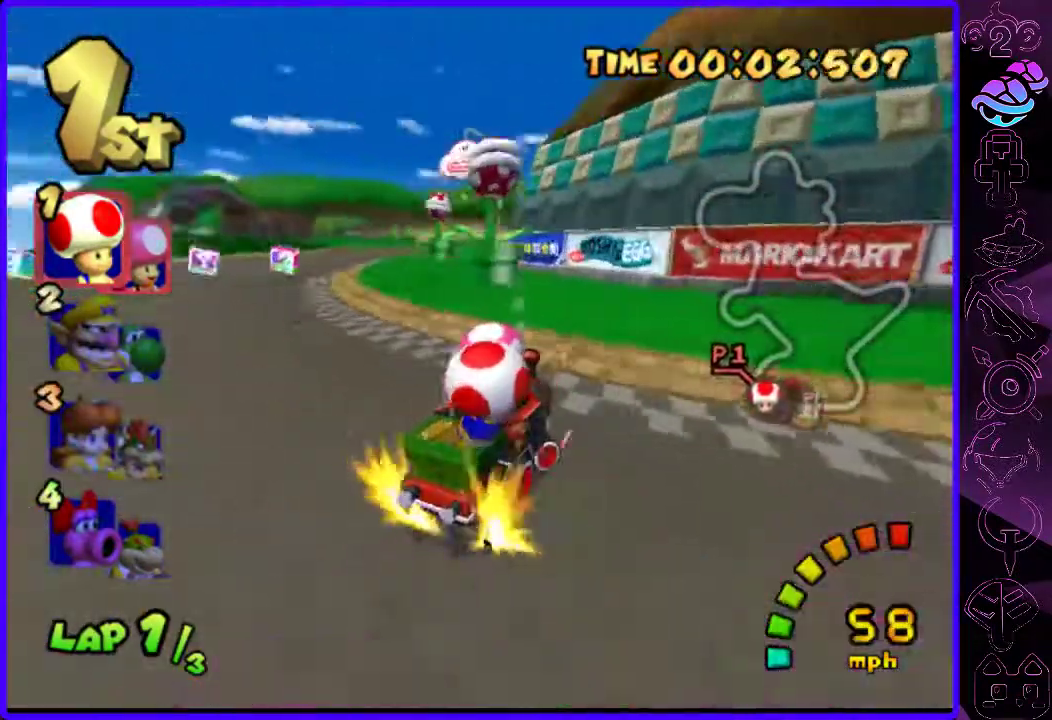
{"buttons": ["B", "R2"], "left_stick": "left", "right_stick": "center", "events": [[20, "left_stick", "left"], [200, "left_stick", "center"], [260, "left_stick", "left"]]}
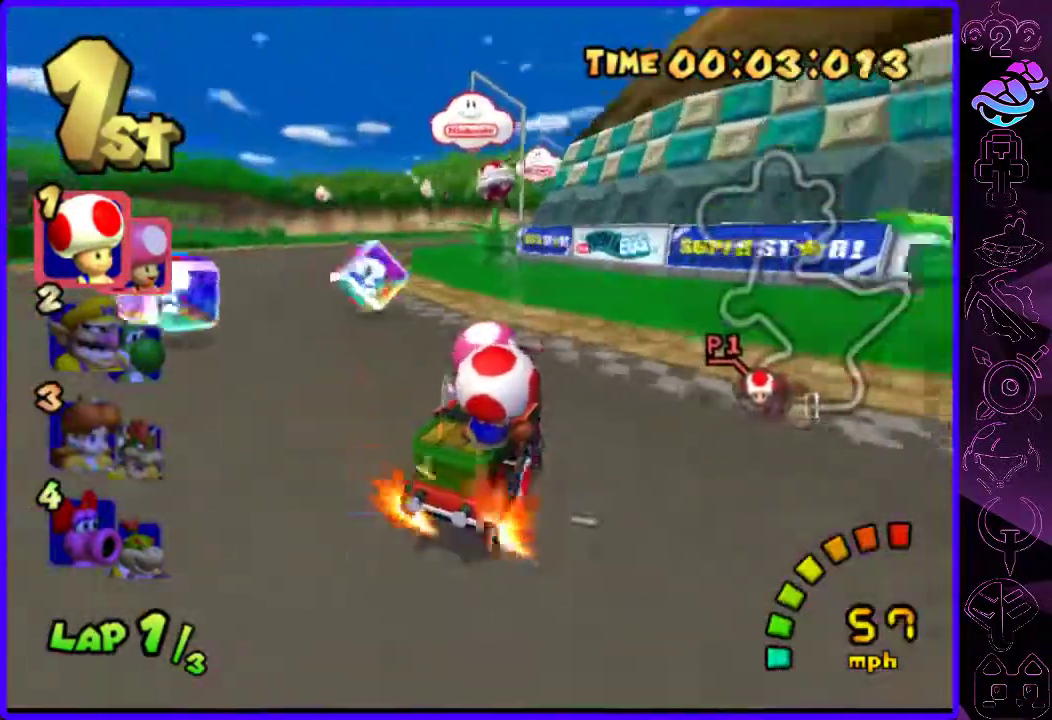
{"buttons": ["B"], "left_stick": "left", "right_stick": "center", "events": [[140, "R2", "up"]]}
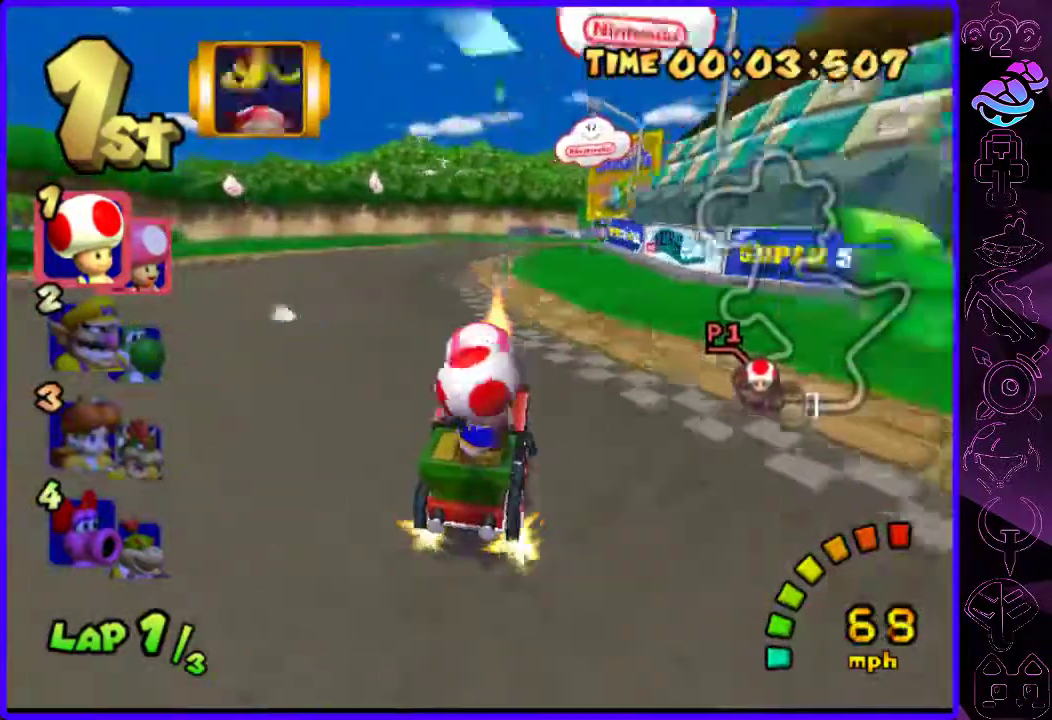
{"buttons": ["B", "R2"], "left_stick": "left", "right_stick": "center", "events": [[200, "R2", "down"], [260, "left_stick", "right"], [380, "Y", "down"], [440, "left_stick", "left"], [460, "Y", "up"]]}
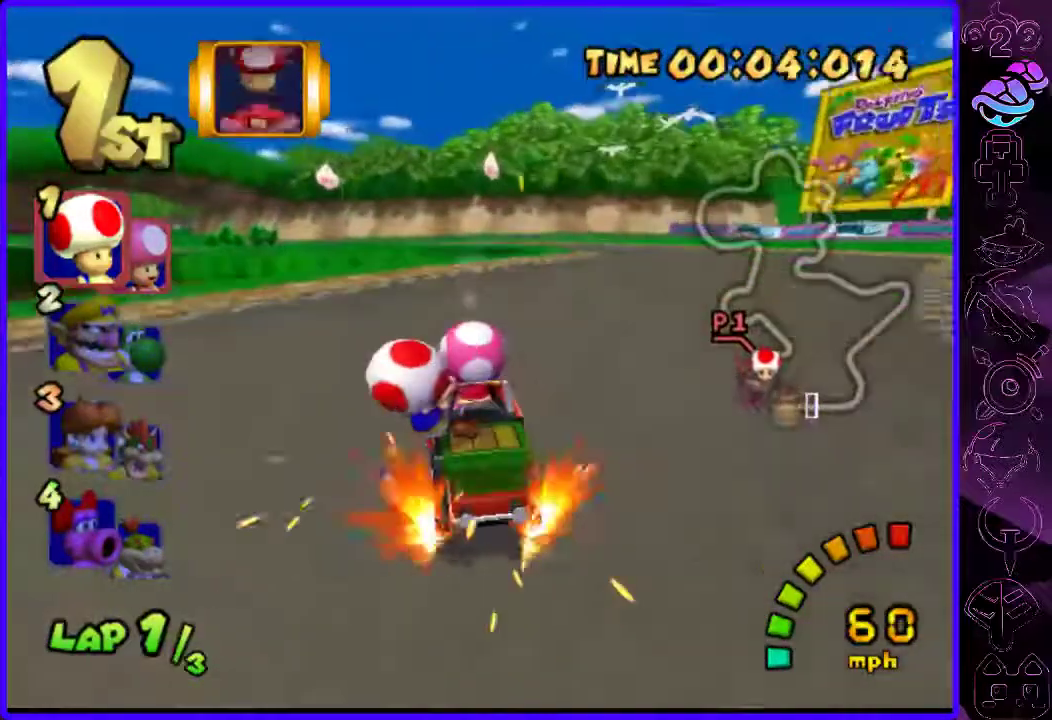
{"buttons": ["B", "R2"], "left_stick": "right", "right_stick": "center", "events": [[200, "Y", "down"], [280, "Y", "up"], [360, "left_stick", "right"]]}
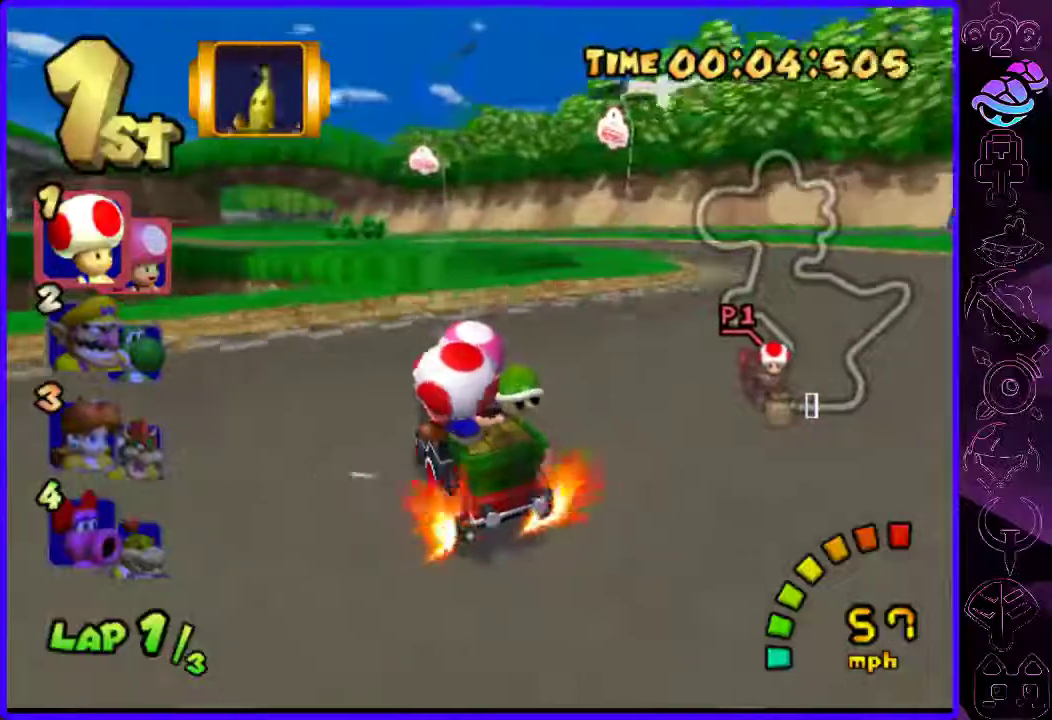
{"buttons": ["B", "R2"], "left_stick": "left", "right_stick": "center", "events": [[20, "left_stick", "left"]]}
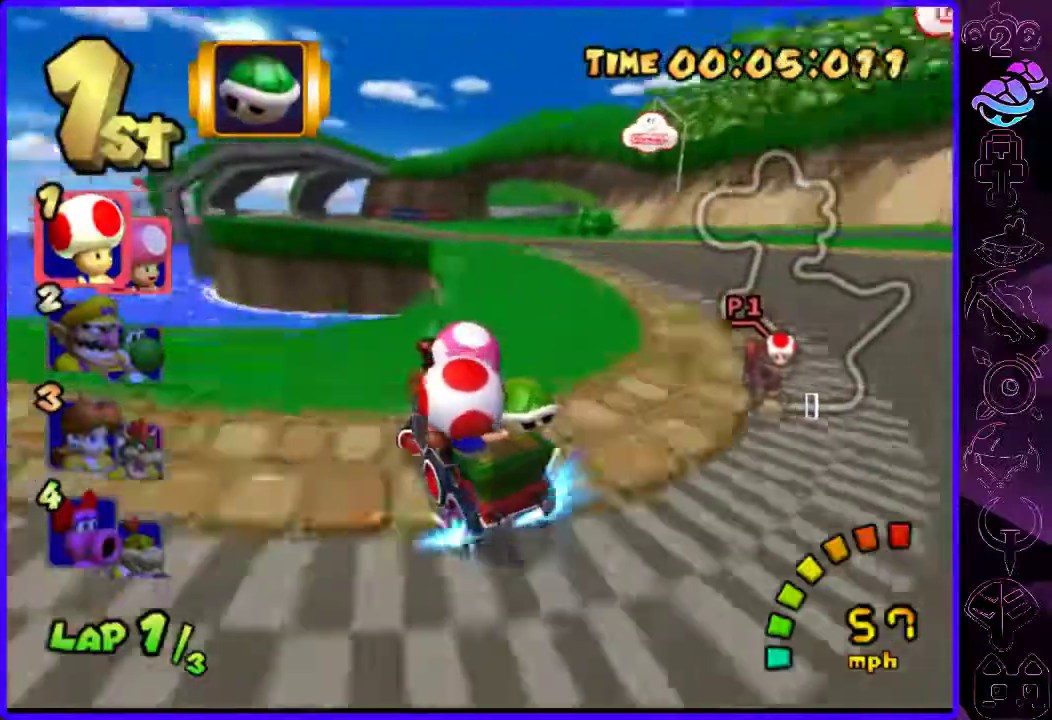
{"buttons": ["B"], "left_stick": "center", "right_stick": "center", "events": [[120, "left_stick", "right"], [320, "R2", "up"], [400, "left_stick", "center"]]}
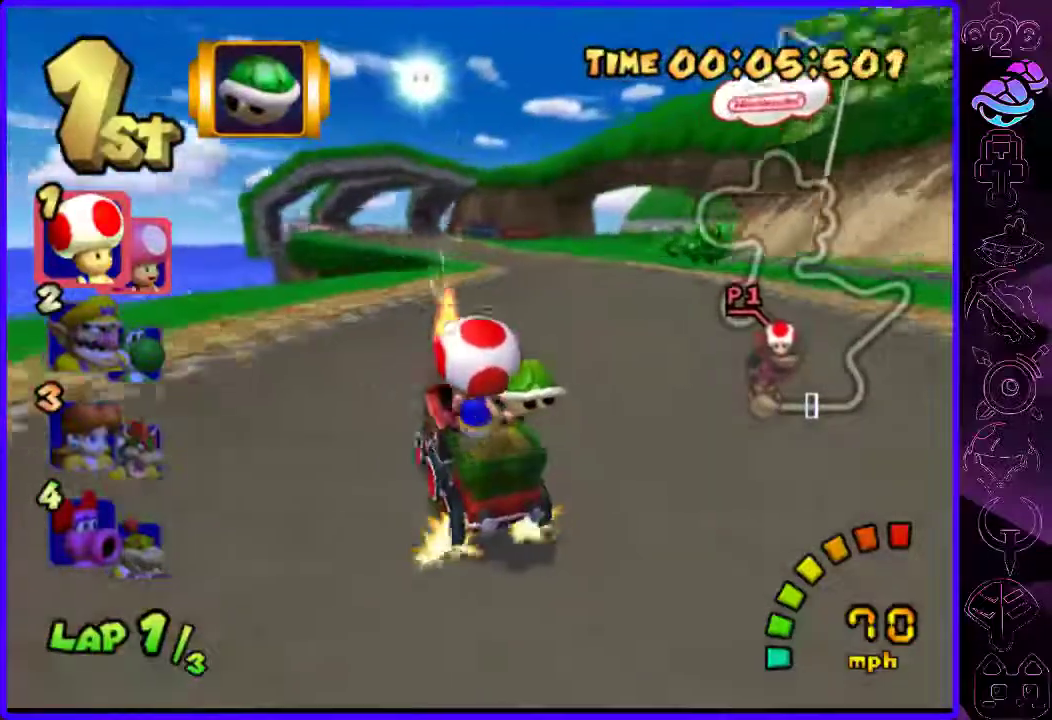
{"buttons": ["B", "R2"], "left_stick": "right", "right_stick": "center", "events": [[180, "left_stick", "left"], [280, "R2", "down"], [360, "left_stick", "right"]]}
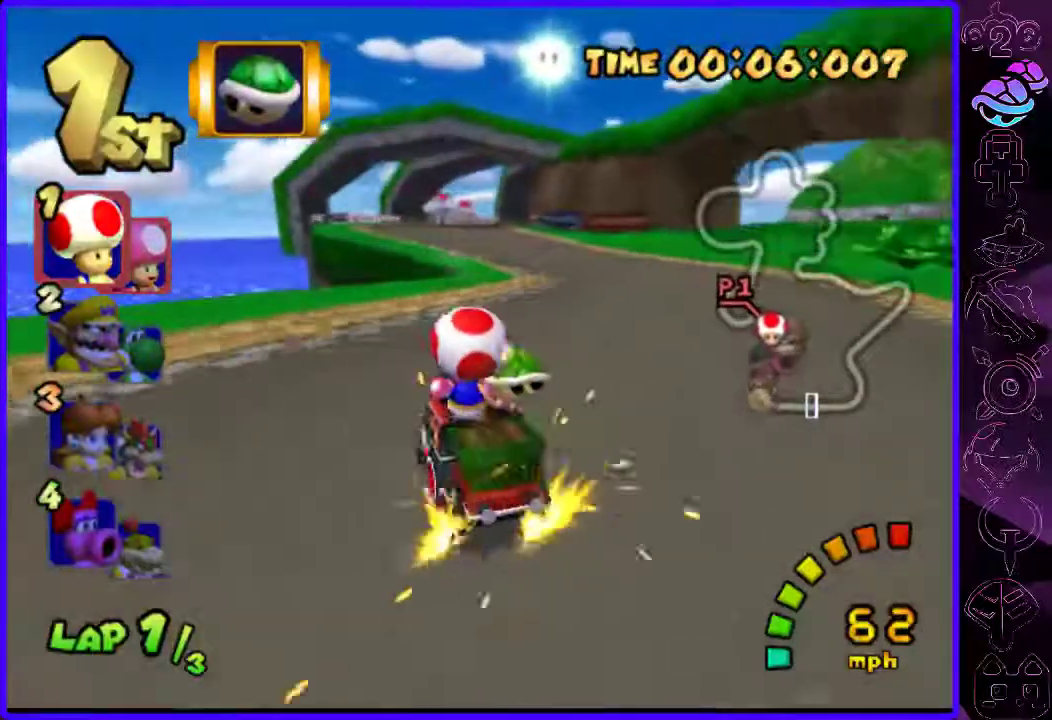
{"buttons": ["B"], "left_stick": "right", "right_stick": "center", "events": [[20, "left_stick", "center"], [320, "R2", "up"], [320, "left_stick", "right"]]}
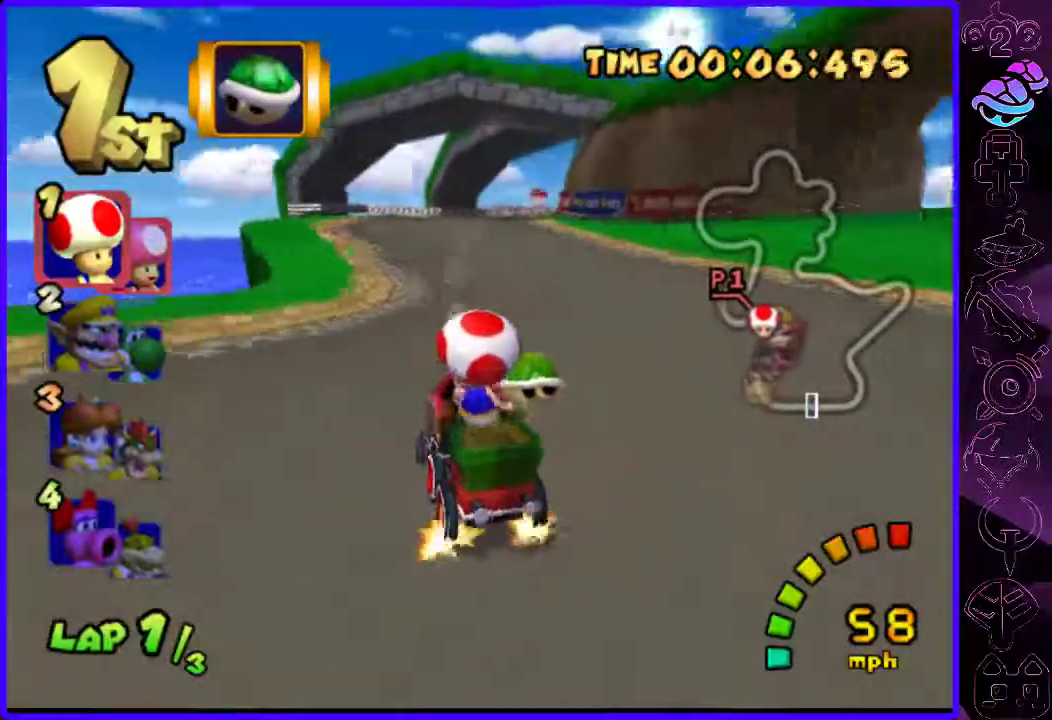
{"buttons": ["B", "R2"], "left_stick": "right", "right_stick": "center", "events": [[160, "R2", "down"]]}
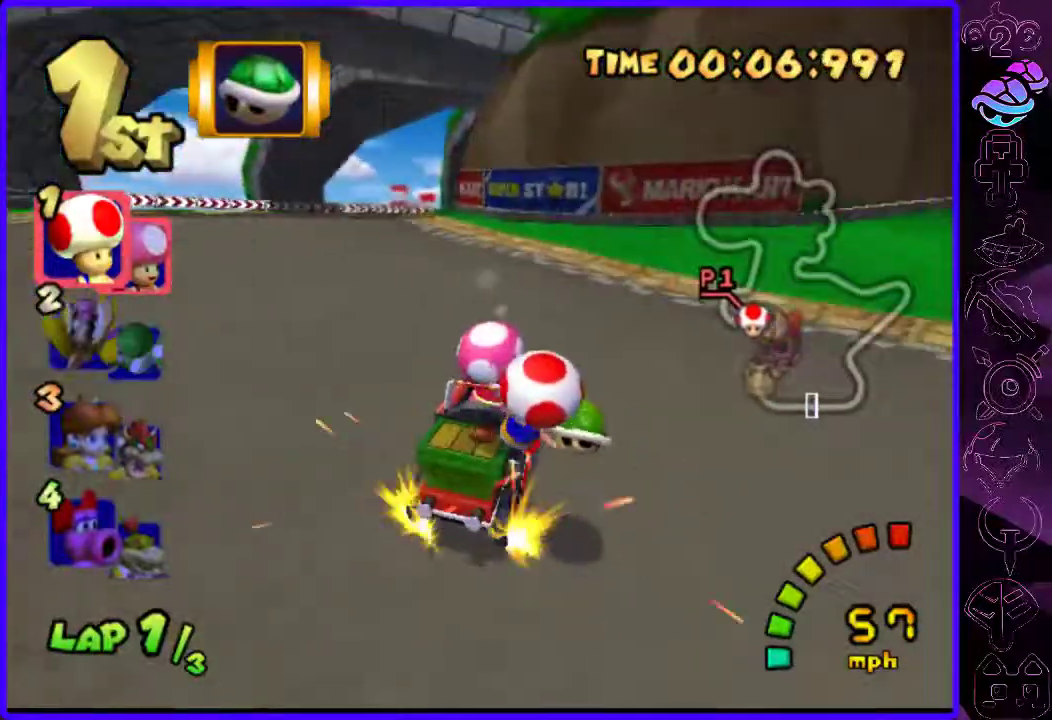
{"buttons": ["B", "R2"], "left_stick": "left", "right_stick": "center", "events": [[500, "left_stick", "left"]]}
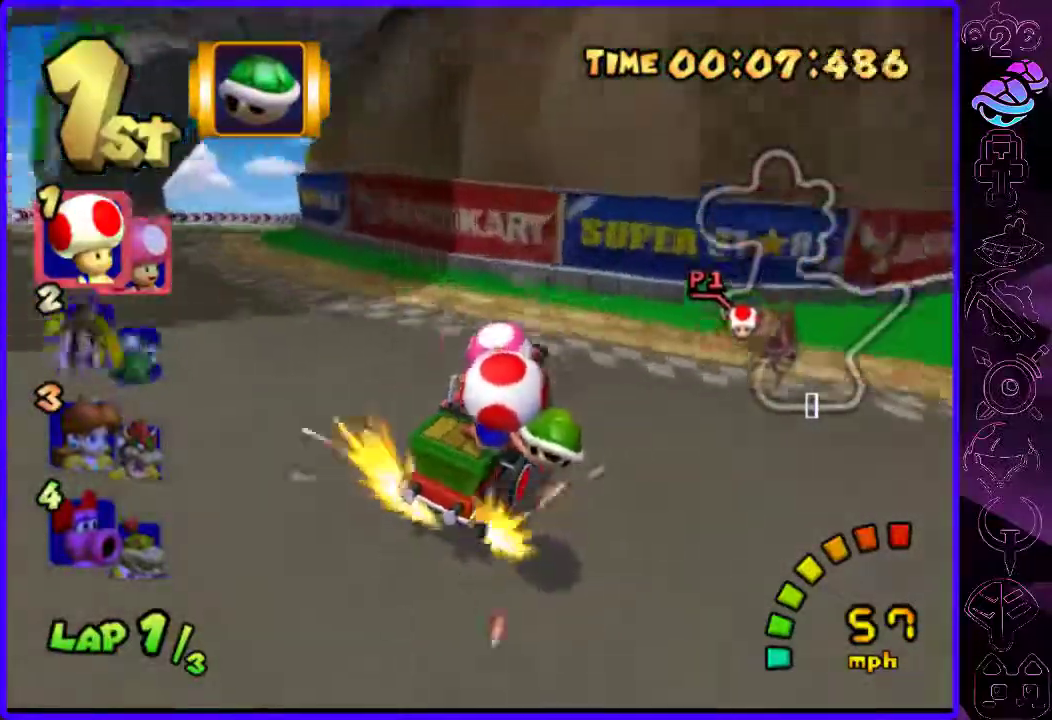
{"buttons": ["B", "R2"], "left_stick": "right", "right_stick": "center", "events": [[160, "left_stick", "right"]]}
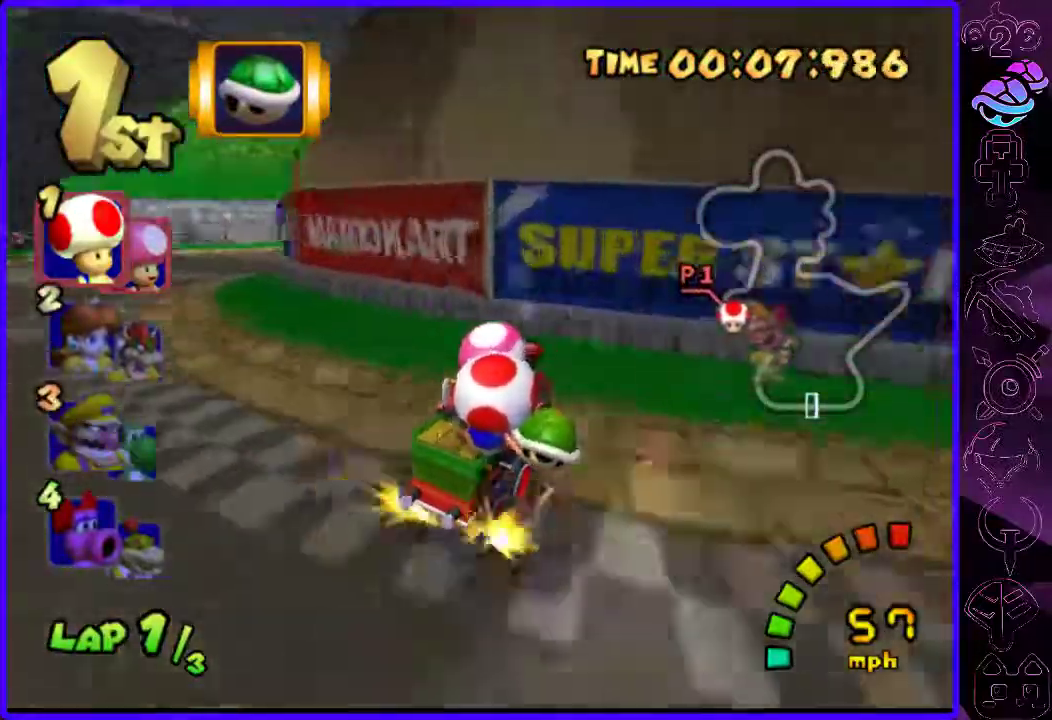
{"buttons": ["B", "R2"], "left_stick": "center", "right_stick": "center", "events": [[120, "left_stick", "left"], [240, "left_stick", "center"], [360, "left_stick", "left"], [480, "left_stick", "center"]]}
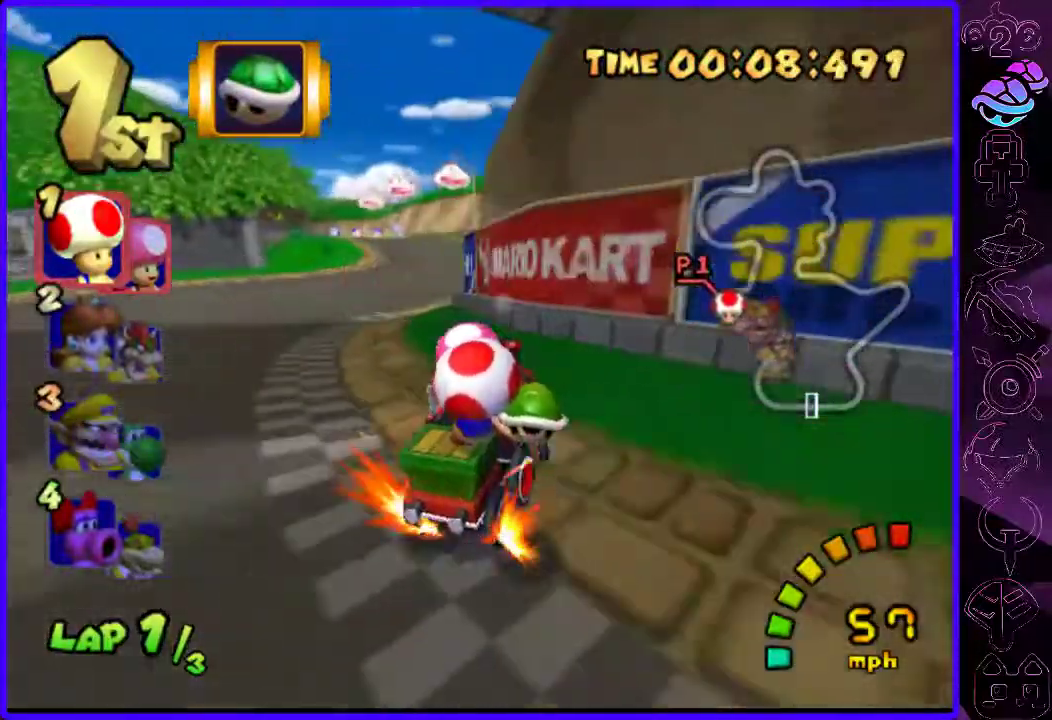
{"buttons": ["B"], "left_stick": "left", "right_stick": "center", "events": [[80, "left_stick", "left"], [140, "R2", "up"]]}
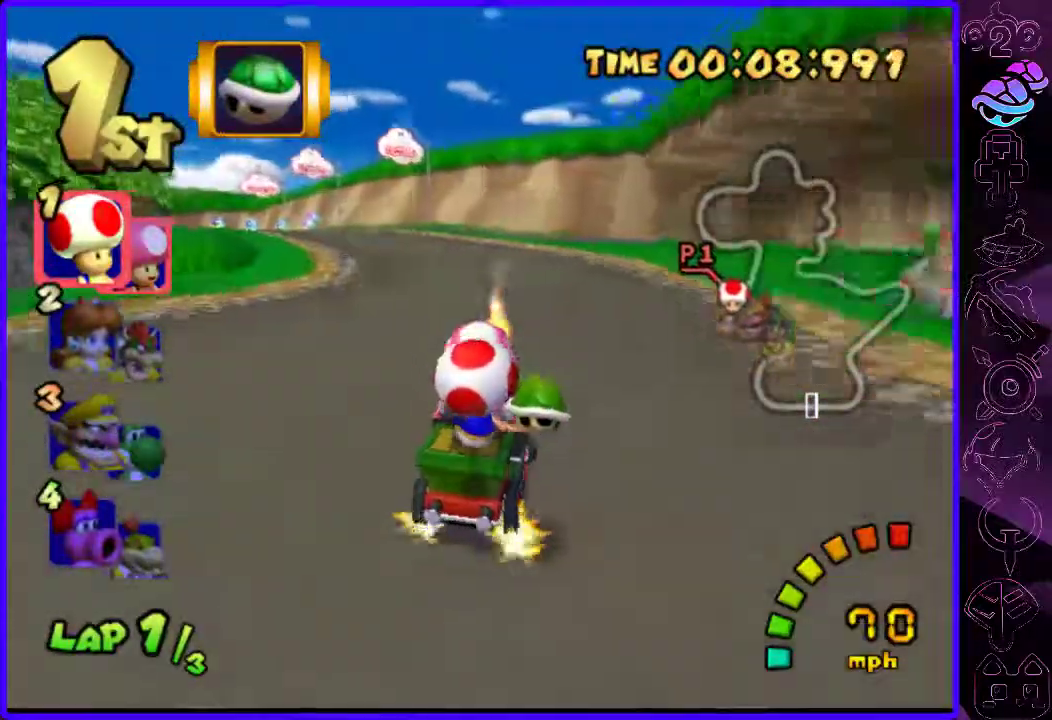
{"buttons": ["B", "R2"], "left_stick": "left", "right_stick": "center", "events": [[360, "R2", "down"]]}
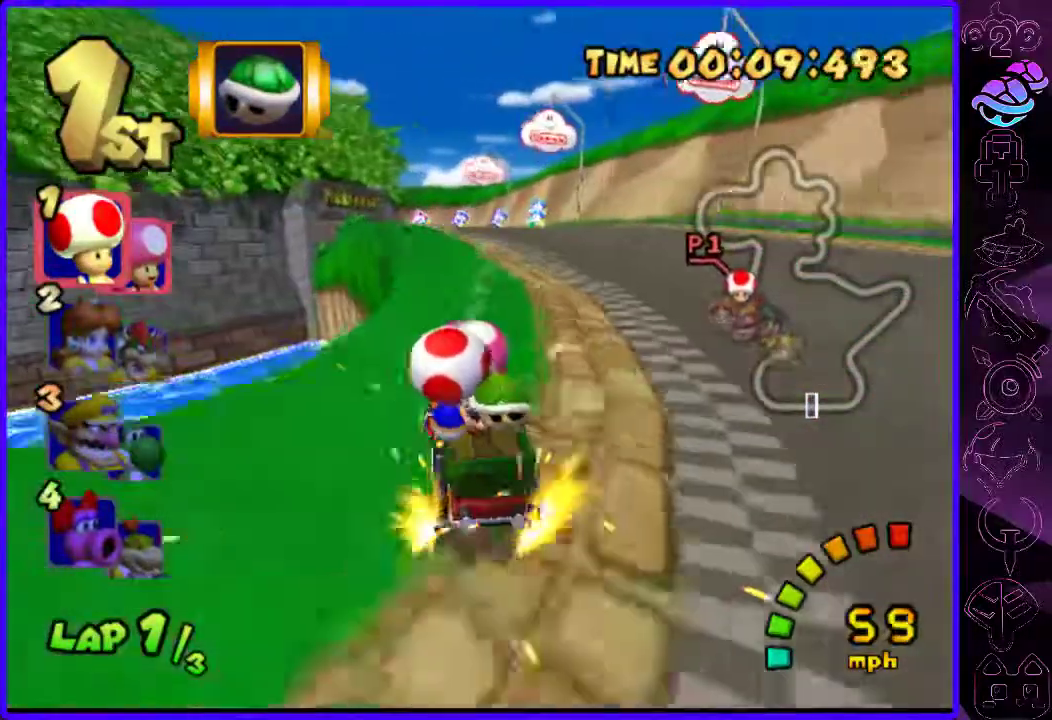
{"buttons": ["B"], "left_stick": "left", "right_stick": "center", "events": [[80, "R2", "up"]]}
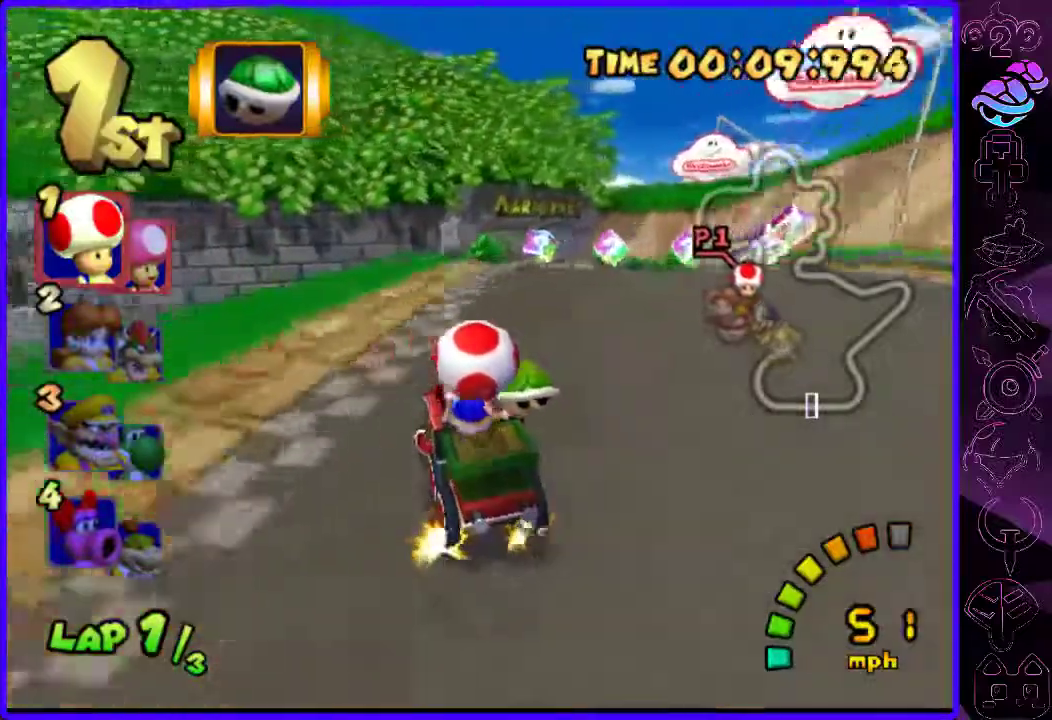
{"buttons": ["B", "R2"], "left_stick": "right", "right_stick": "center", "events": [[380, "R2", "down"], [460, "left_stick", "right"]]}
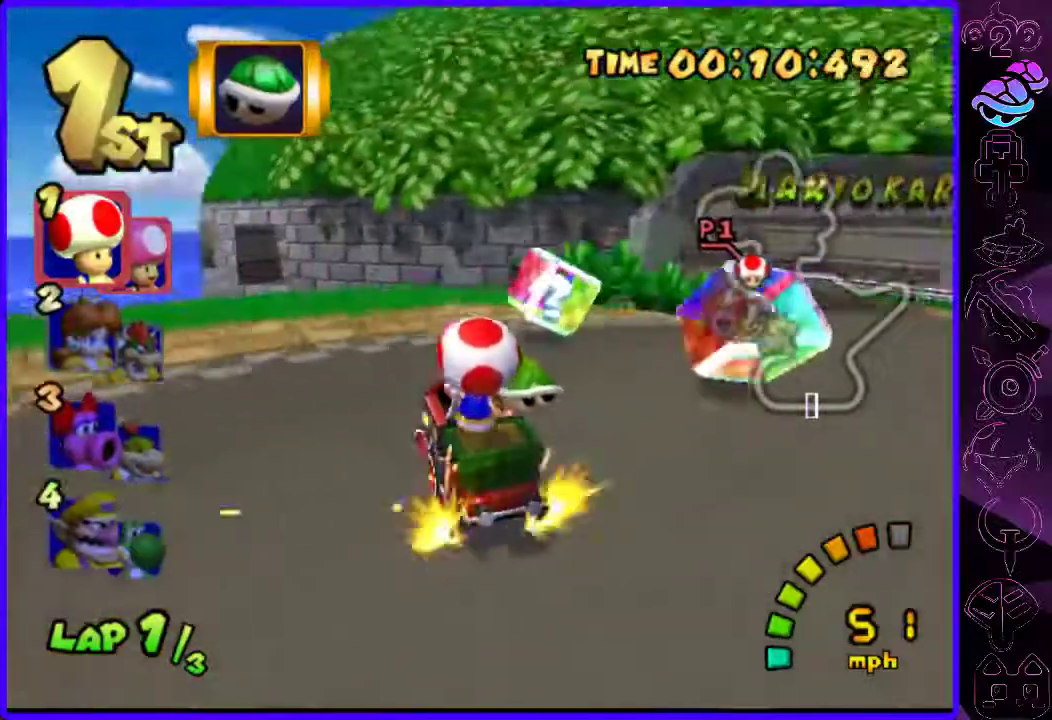
{"buttons": ["B", "R2"], "left_stick": "center", "right_stick": "center", "events": [[340, "left_stick", "center"]]}
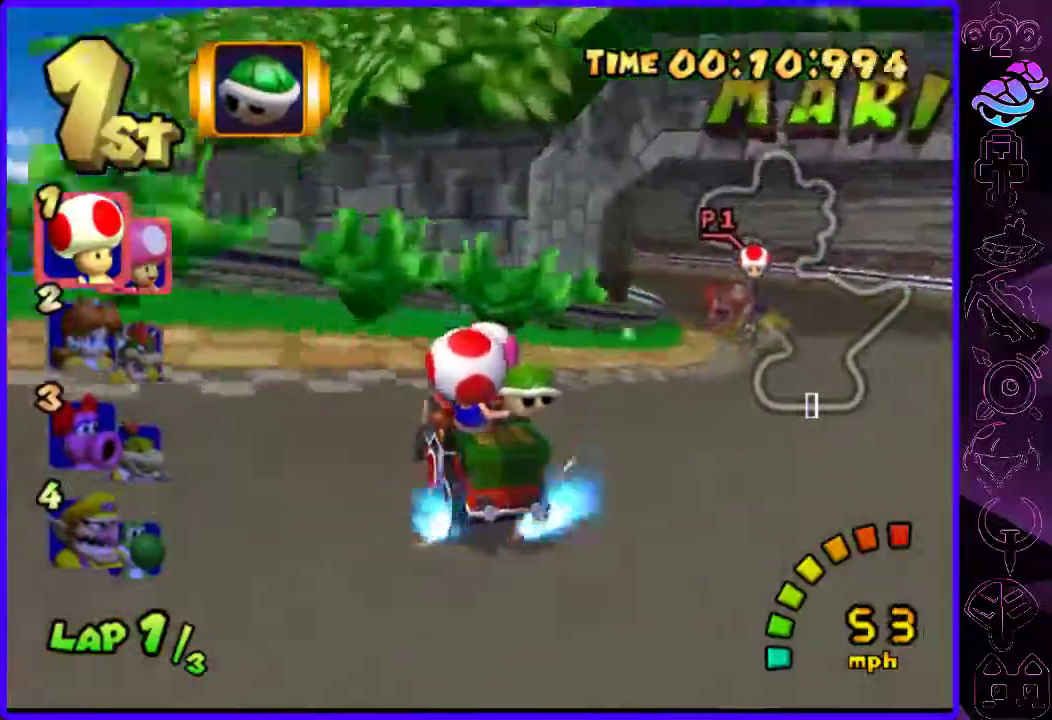
{"buttons": ["B"], "left_stick": "right", "right_stick": "center", "events": [[120, "left_stick", "left"], [260, "left_stick", "right"], [460, "R2", "up"]]}
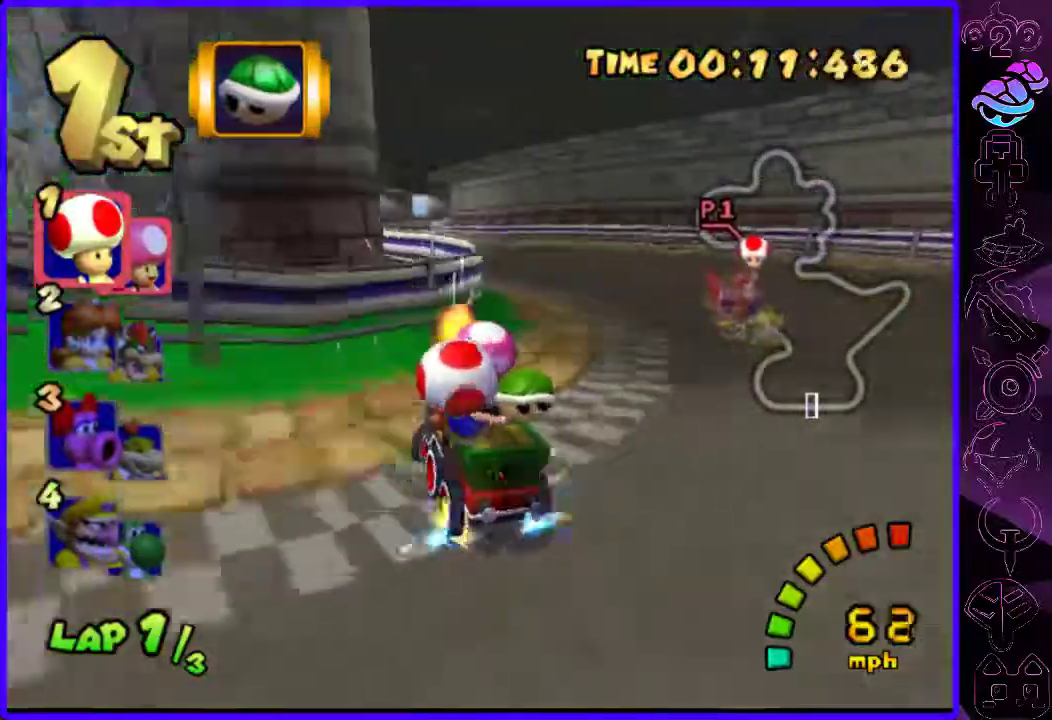
{"buttons": ["B", "R2"], "left_stick": "center", "right_stick": "center", "events": [[220, "R2", "down"], [320, "left_stick", "left"], [460, "left_stick", "center"]]}
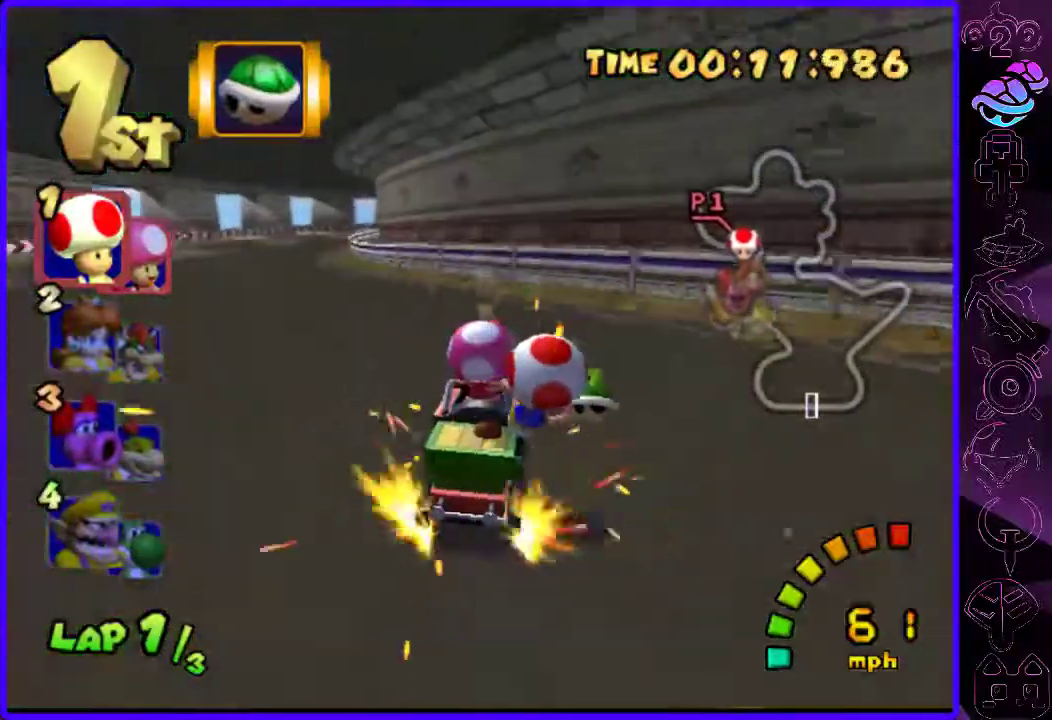
{"buttons": ["B", "R2"], "left_stick": "right", "right_stick": "center", "events": [[40, "left_stick", "left"], [480, "left_stick", "right"]]}
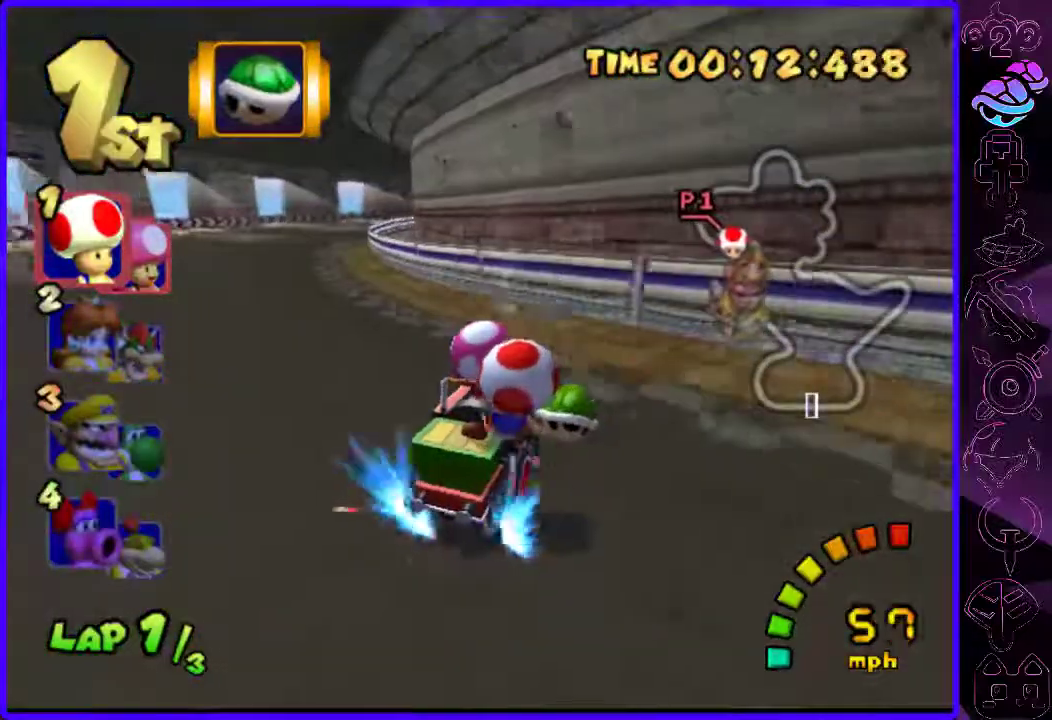
{"buttons": ["B"], "left_stick": "right", "right_stick": "center", "events": [[20, "R2", "up"]]}
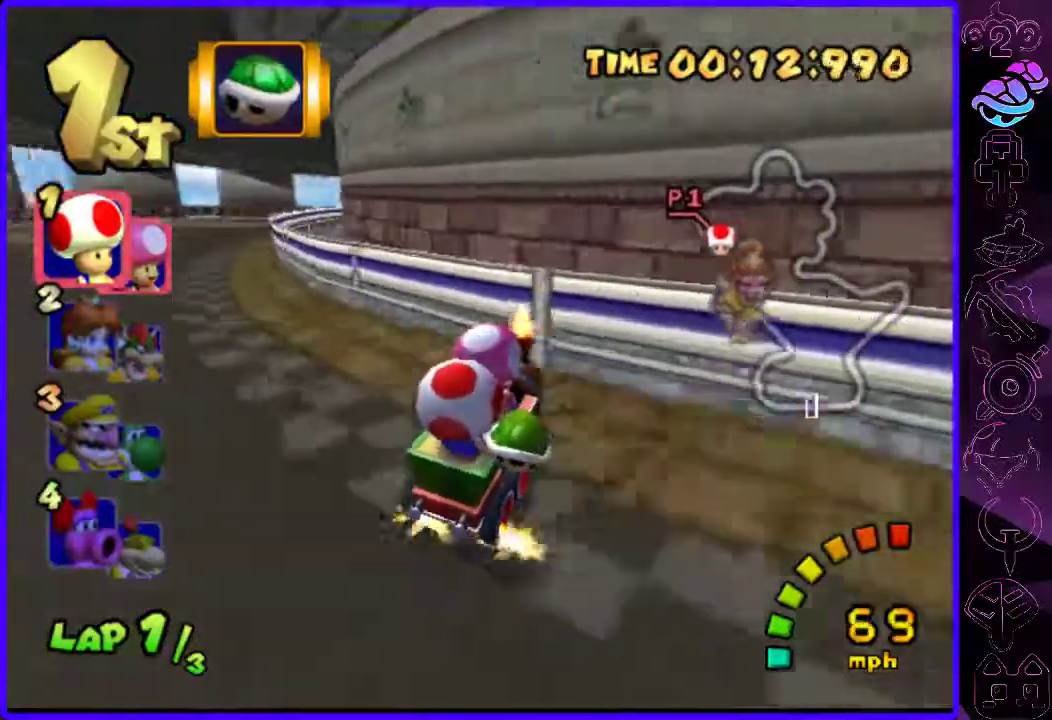
{"buttons": ["B", "R2"], "left_stick": "center", "right_stick": "center", "events": [[40, "R2", "down"], [100, "left_stick", "center"], [340, "left_stick", "left"], [500, "left_stick", "center"]]}
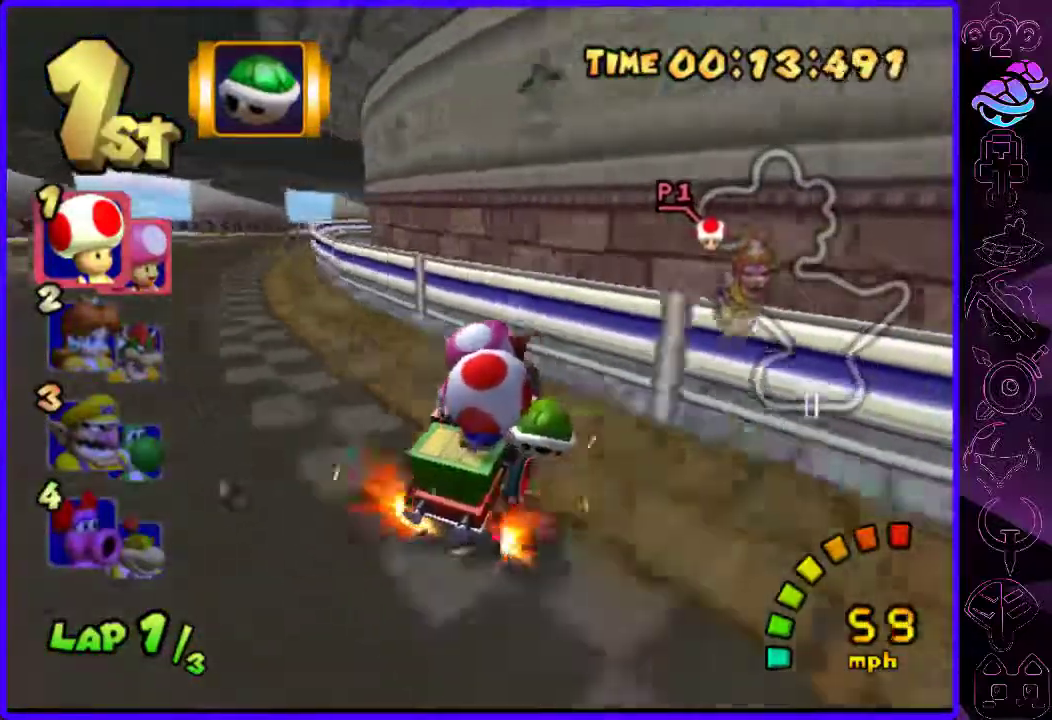
{"buttons": ["B", "R2"], "left_stick": "left", "right_stick": "center", "events": [[160, "left_stick", "right"], [440, "left_stick", "left"]]}
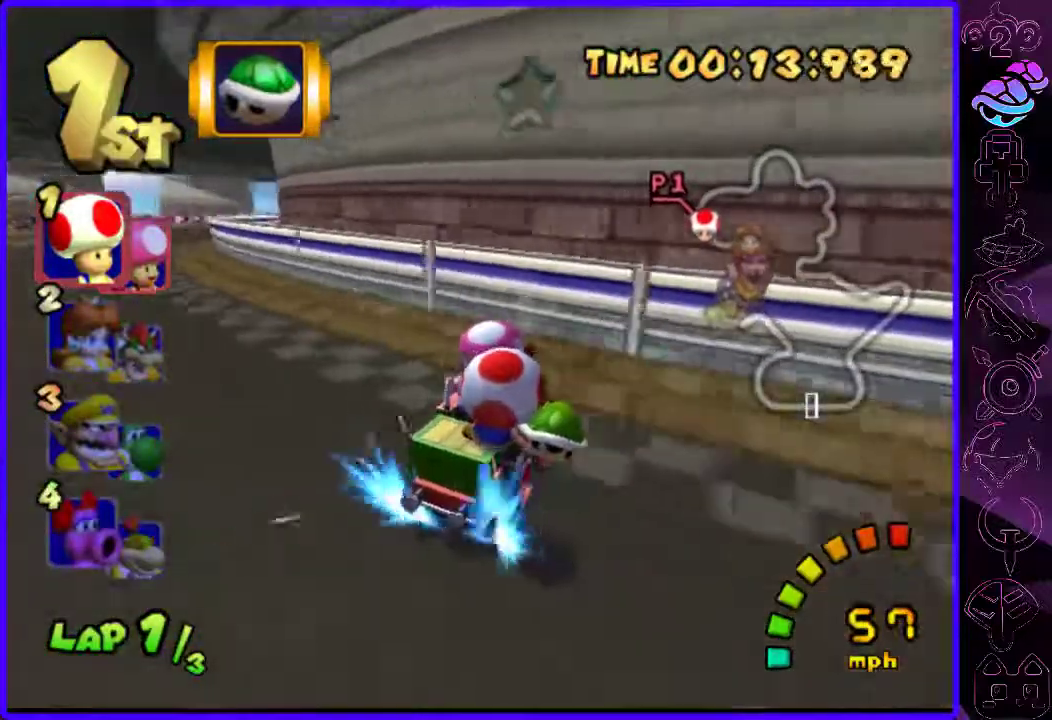
{"buttons": ["B"], "left_stick": "right", "right_stick": "center", "events": [[440, "left_stick", "right"], [460, "R2", "up"]]}
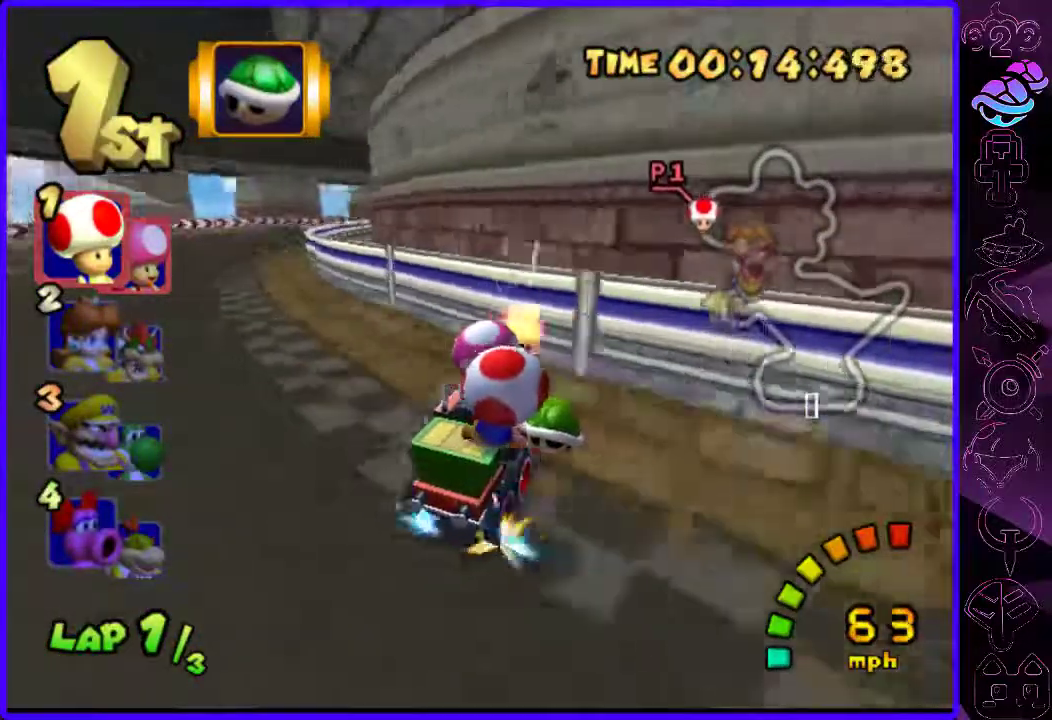
{"buttons": ["B", "R2"], "left_stick": "center", "right_stick": "center", "events": [[180, "R2", "down"], [240, "left_stick", "left"], [460, "left_stick", "center"]]}
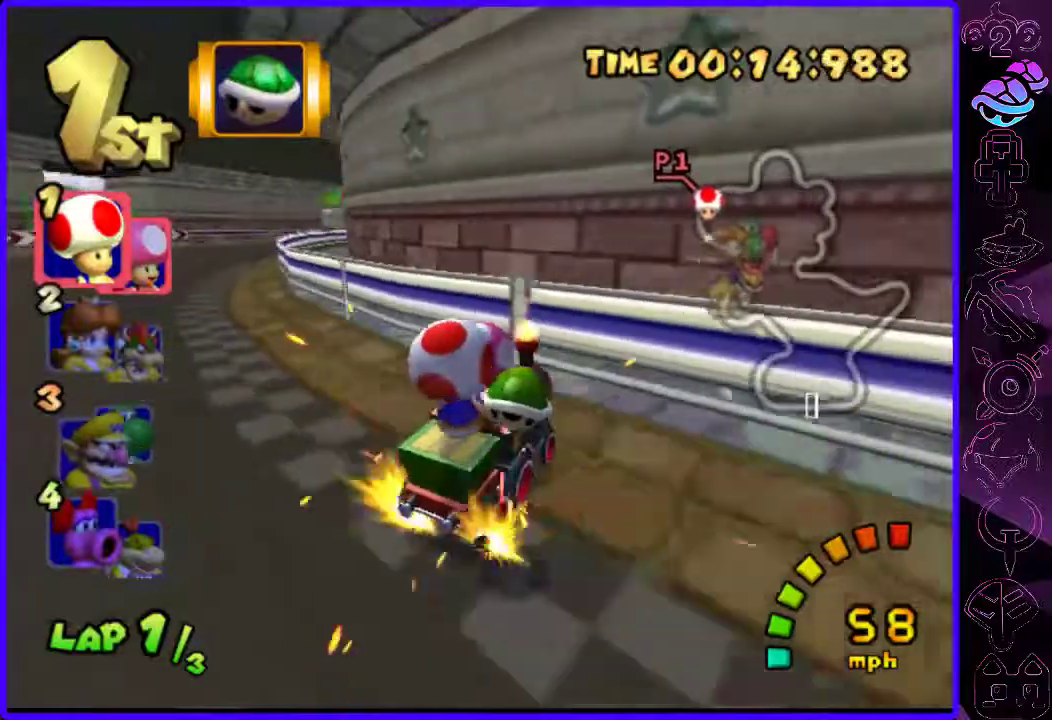
{"buttons": ["B"], "left_stick": "left", "right_stick": "center", "events": [[260, "left_stick", "left"], [380, "R2", "up"]]}